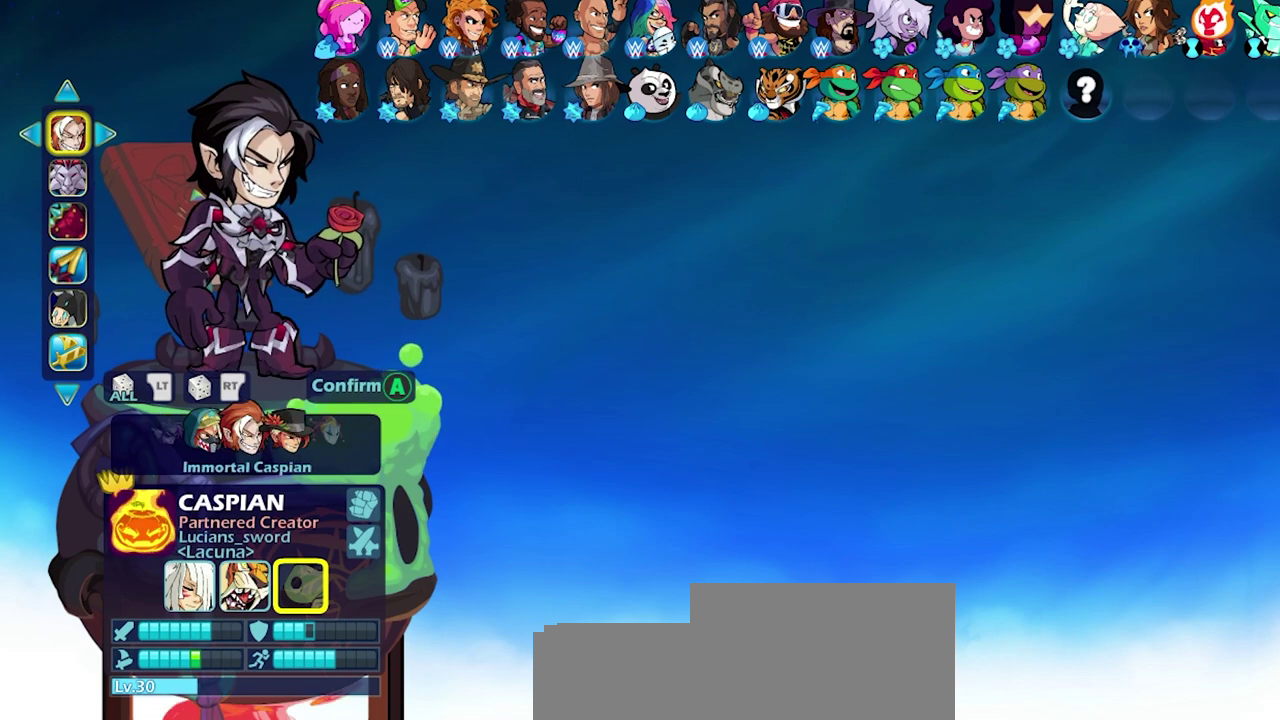
Gameplay with a controller (PlayStation layout); each line is a JSON object with the inputs held at the frame after it (dt_ms = milliseconds from this image to that frame). "events" lists button and stick changes between this image and that frame as [ms after this image, input, new state], when the widget could be followed in between. Not read: L3 R3.
{"dt_ms": 500, "buttons": [], "left_stick": "center", "right_stick": "center", "events": [[83, "left_stick", "center"], [217, "left_stick", "left"], [333, "left_stick", "center"]]}
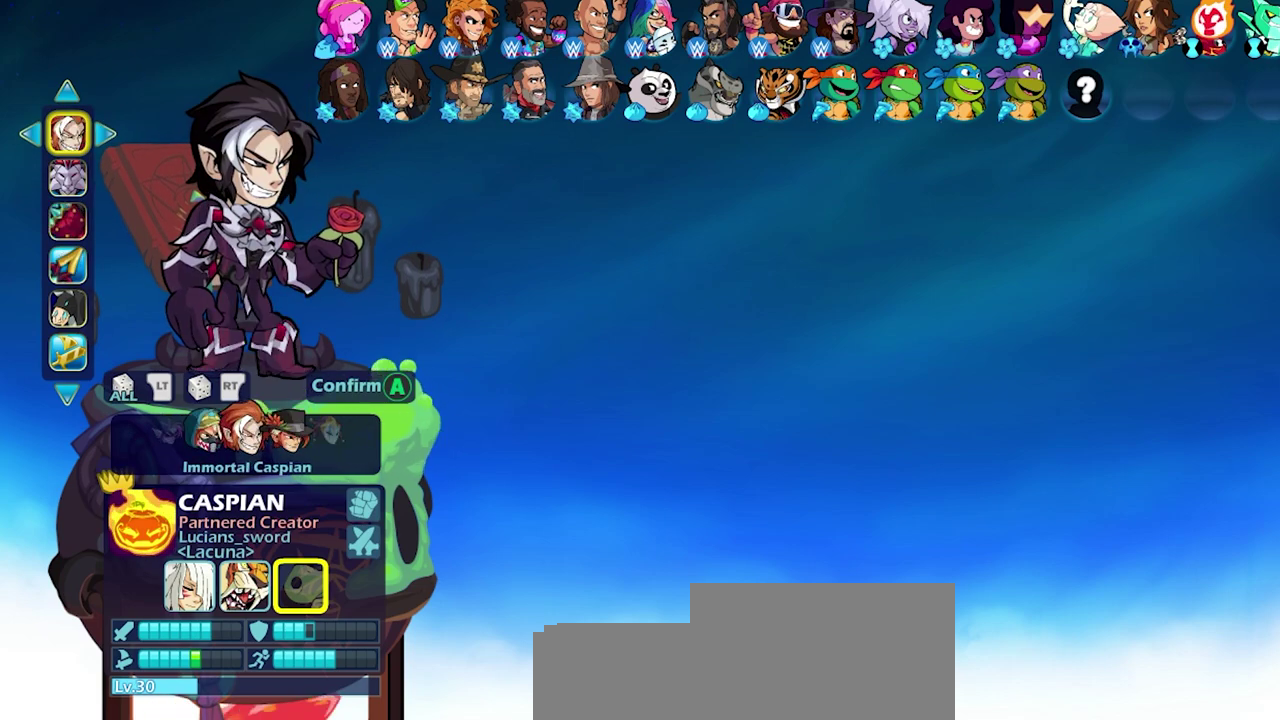
{"dt_ms": 600, "buttons": [], "left_stick": "left", "right_stick": "center", "events": [[17, "left_stick", "down"], [167, "left_stick", "center"], [533, "left_stick", "left"]]}
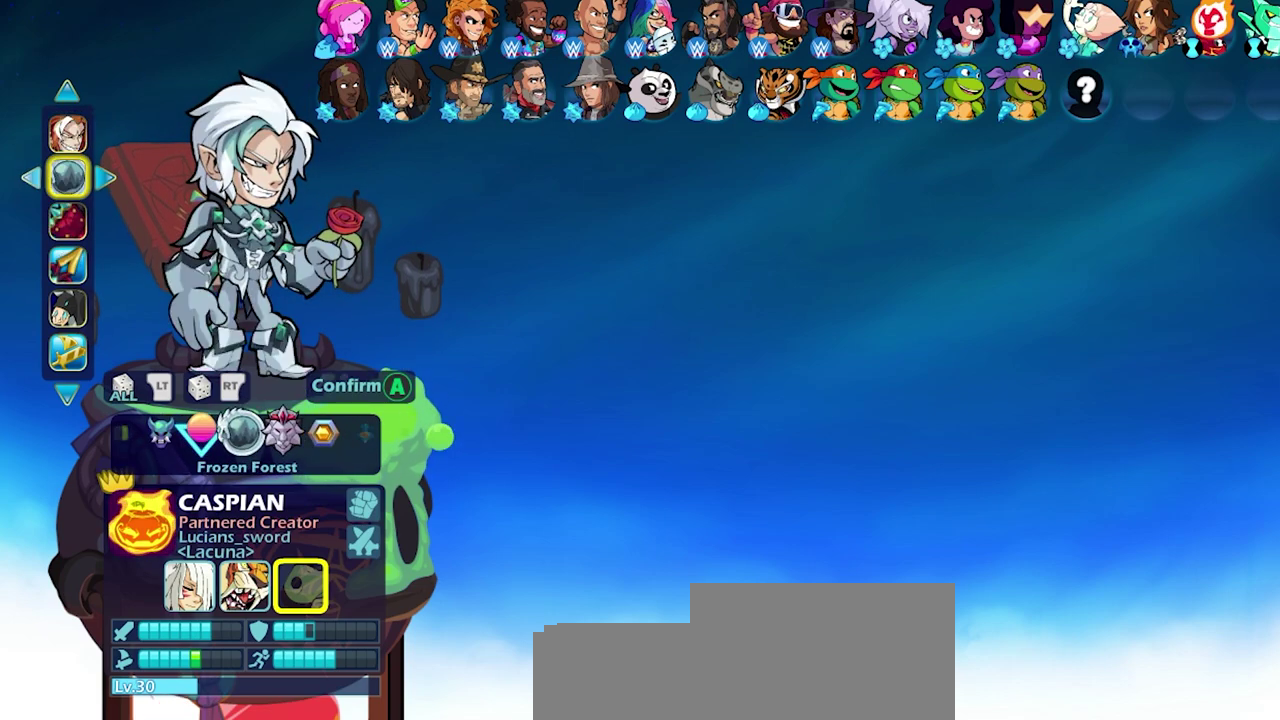
{"dt_ms": 400, "buttons": [], "left_stick": "left", "right_stick": "center", "events": [[50, "left_stick", "center"], [150, "left_stick", "left"], [267, "left_stick", "center"], [317, "left_stick", "left"]]}
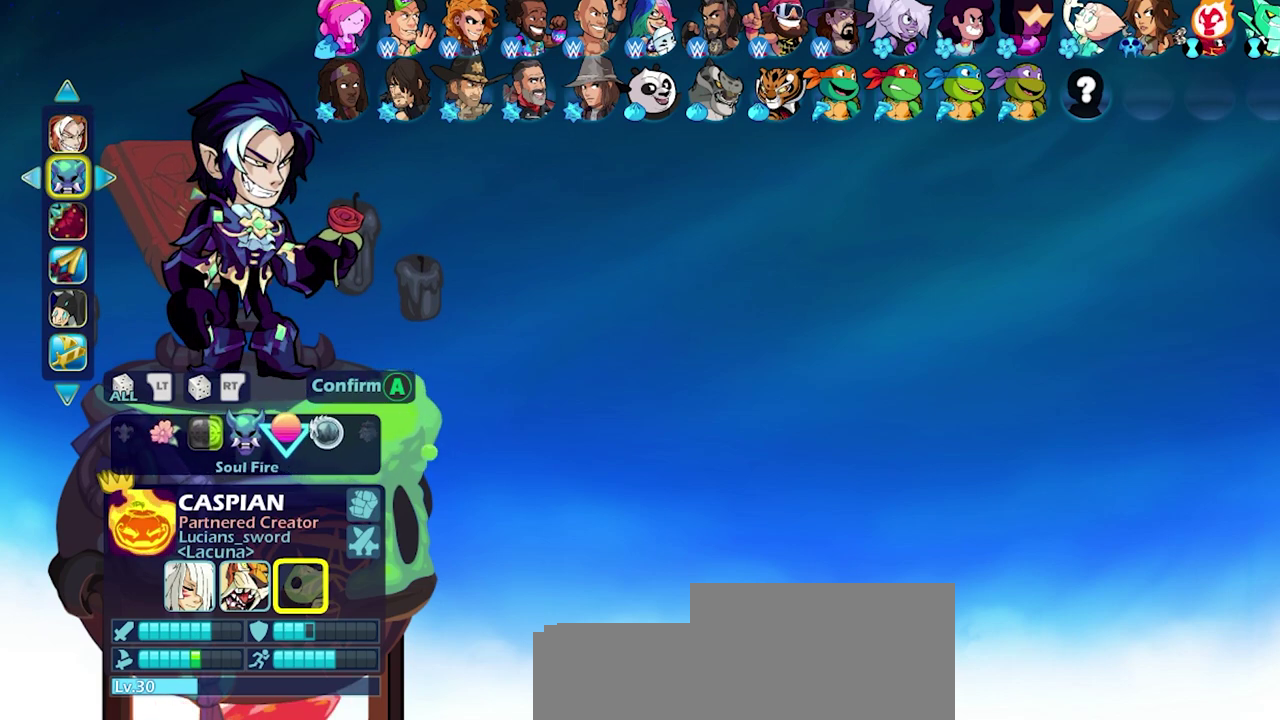
{"dt_ms": 300, "buttons": [], "left_stick": "left", "right_stick": "center", "events": [[17, "left_stick", "center"], [83, "left_stick", "left"], [150, "left_stick", "center"], [250, "left_stick", "left"]]}
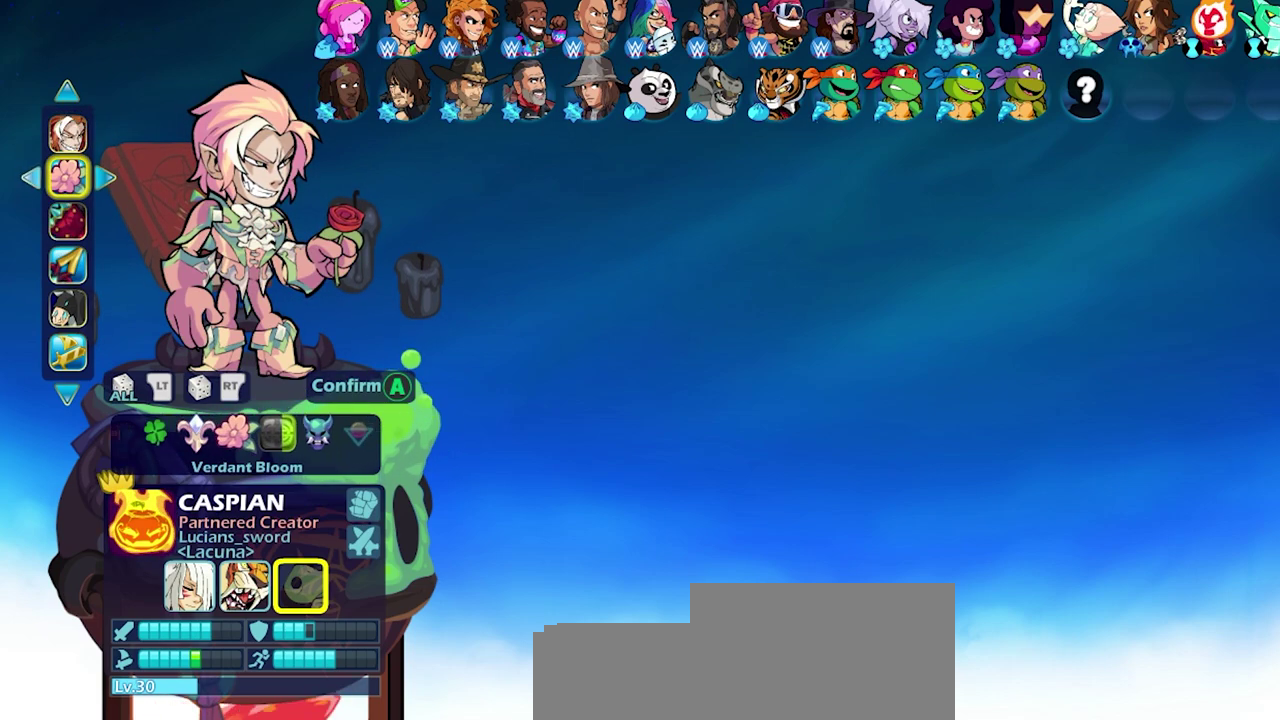
{"dt_ms": 800, "buttons": [], "left_stick": "center", "right_stick": "center", "events": [[33, "left_stick", "center"], [100, "left_stick", "left"], [217, "left_stick", "center"], [400, "left_stick", "up-left"], [467, "left_stick", "center"], [533, "left_stick", "left"], [617, "left_stick", "center"], [700, "left_stick", "left"], [783, "left_stick", "center"]]}
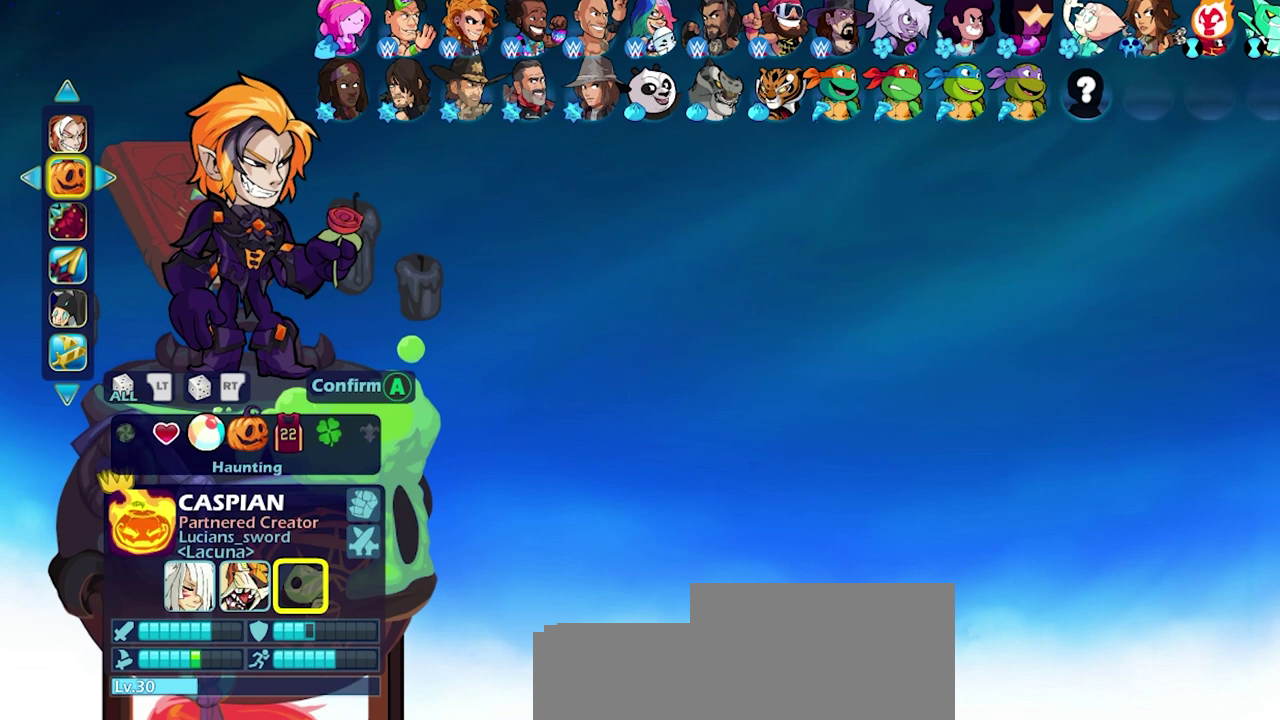
{"dt_ms": 400, "buttons": [], "left_stick": "center", "right_stick": "center", "events": []}
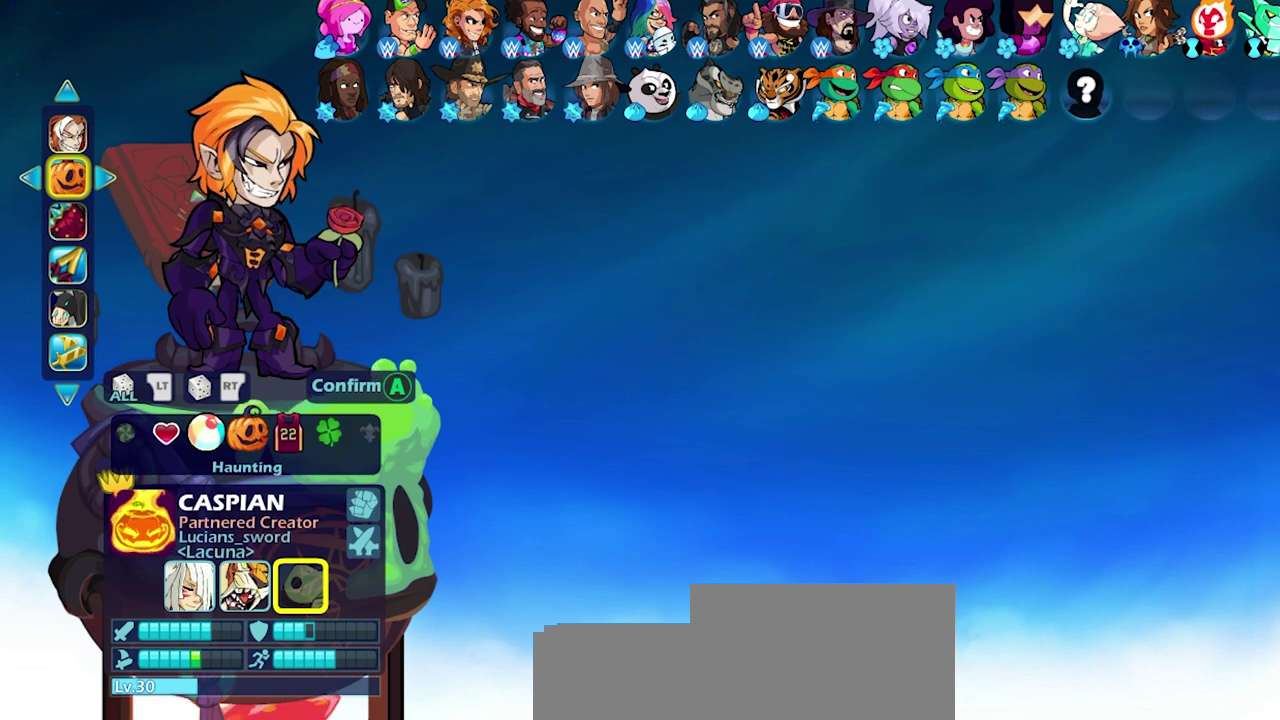
{"dt_ms": 500, "buttons": [], "left_stick": "center", "right_stick": "center", "events": []}
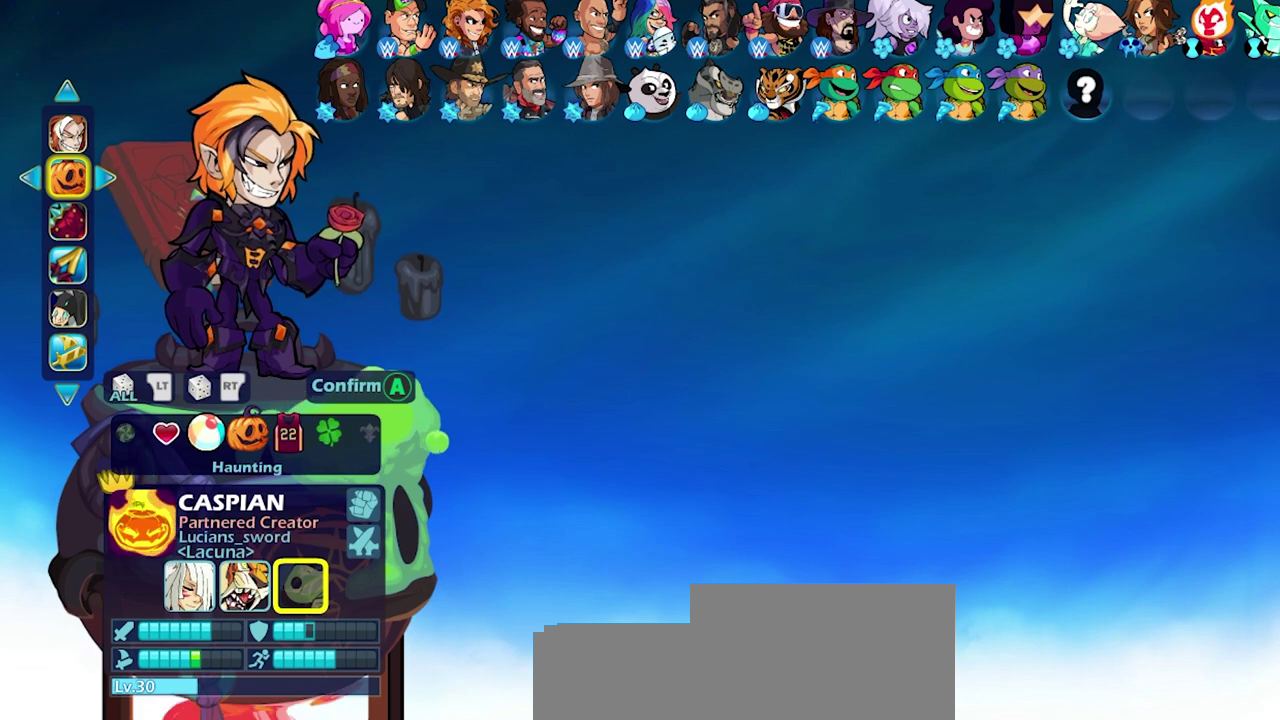
{"dt_ms": 500, "buttons": [], "left_stick": "right", "right_stick": "center", "events": [[400, "left_stick", "right"]]}
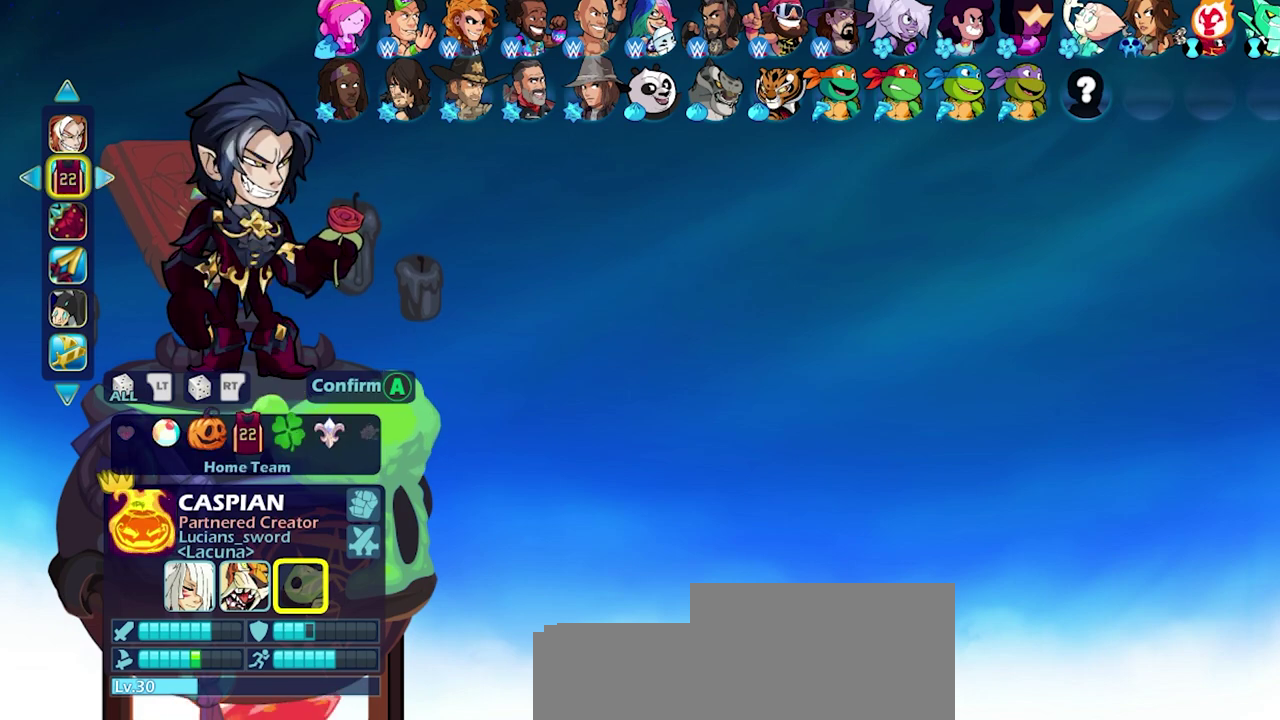
{"dt_ms": 500, "buttons": [], "left_stick": "right", "right_stick": "center", "events": [[83, "left_stick", "center"], [133, "left_stick", "right"]]}
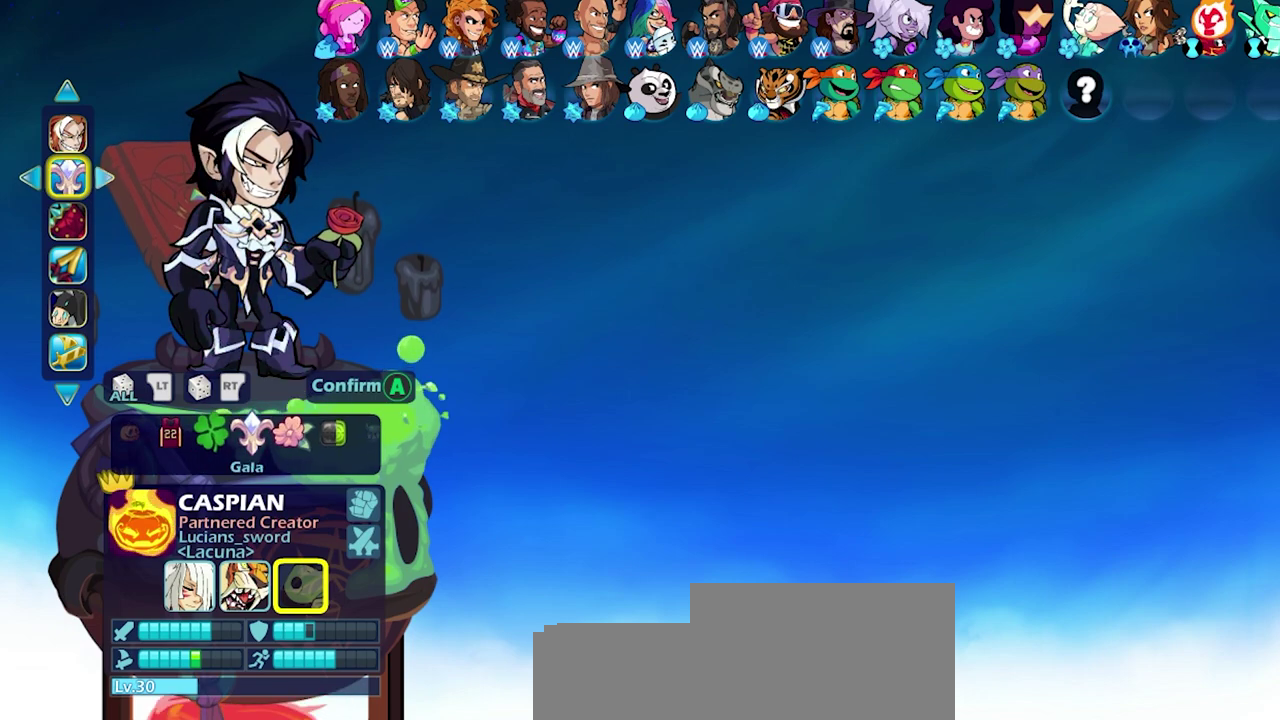
{"dt_ms": 500, "buttons": [], "left_stick": "right", "right_stick": "center", "events": []}
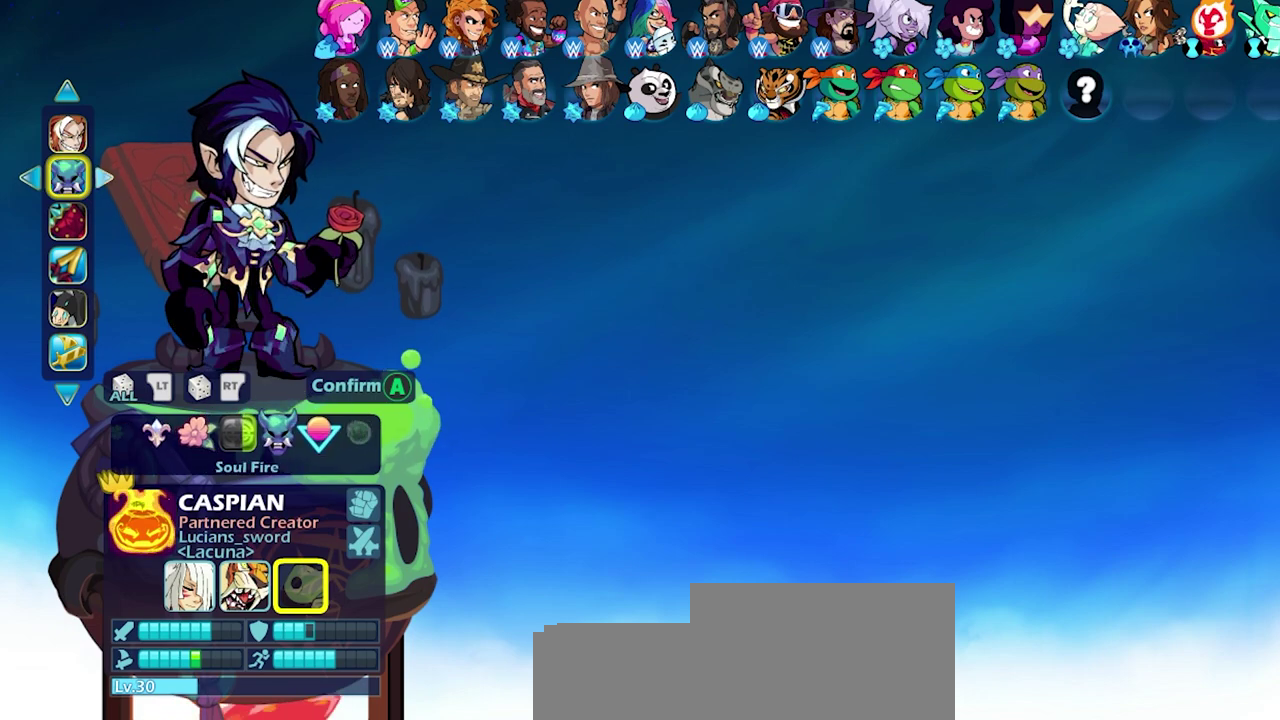
{"dt_ms": 700, "buttons": [], "left_stick": "center", "right_stick": "center", "events": [[250, "left_stick", "down-right"], [300, "left_stick", "center"], [517, "left_stick", "right"], [617, "left_stick", "center"]]}
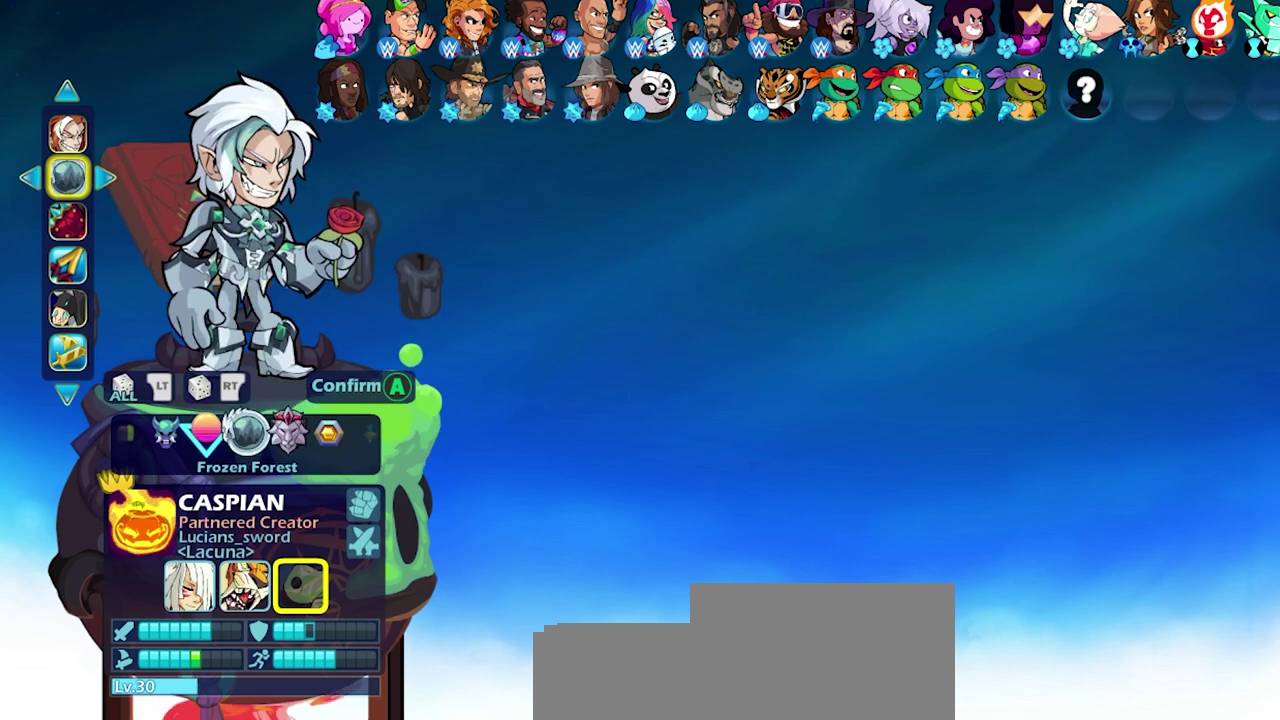
{"dt_ms": 300, "buttons": [], "left_stick": "center", "right_stick": "center", "events": [[33, "left_stick", "right"], [117, "left_stick", "center"]]}
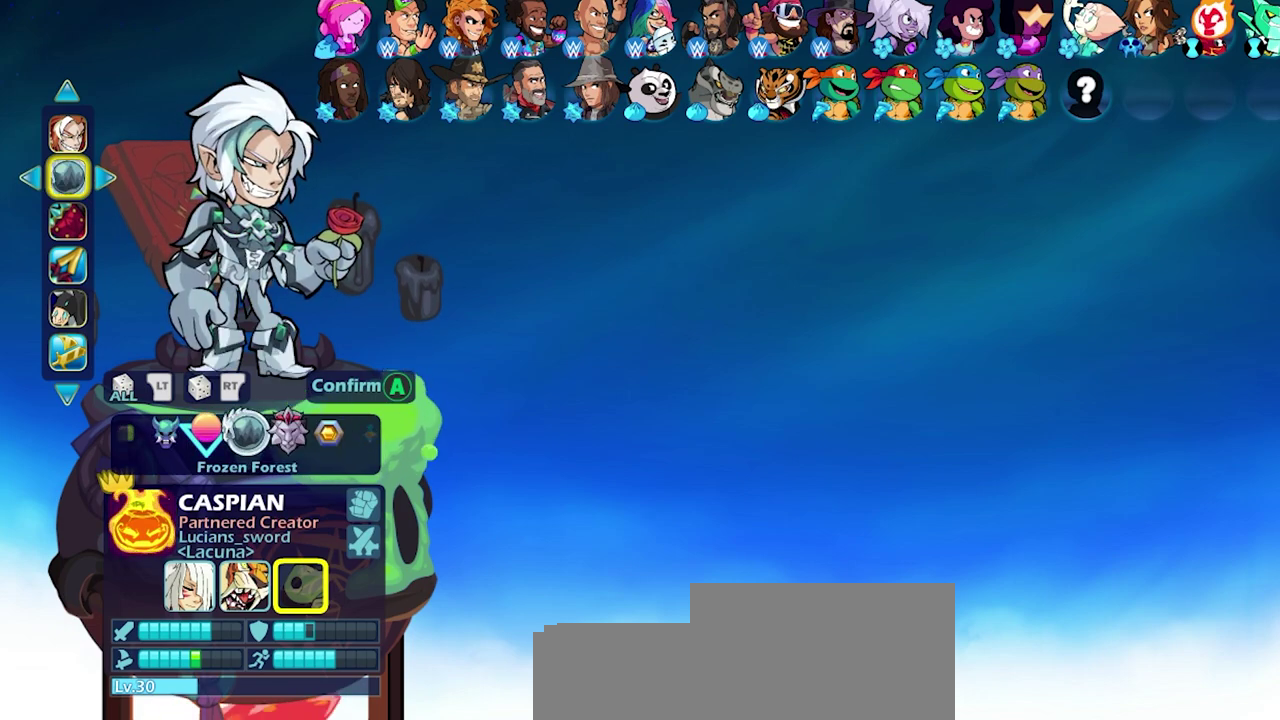
{"dt_ms": 500, "buttons": [], "left_stick": "center", "right_stick": "center", "events": [[150, "left_stick", "right"], [200, "left_stick", "down-right"], [267, "left_stick", "center"]]}
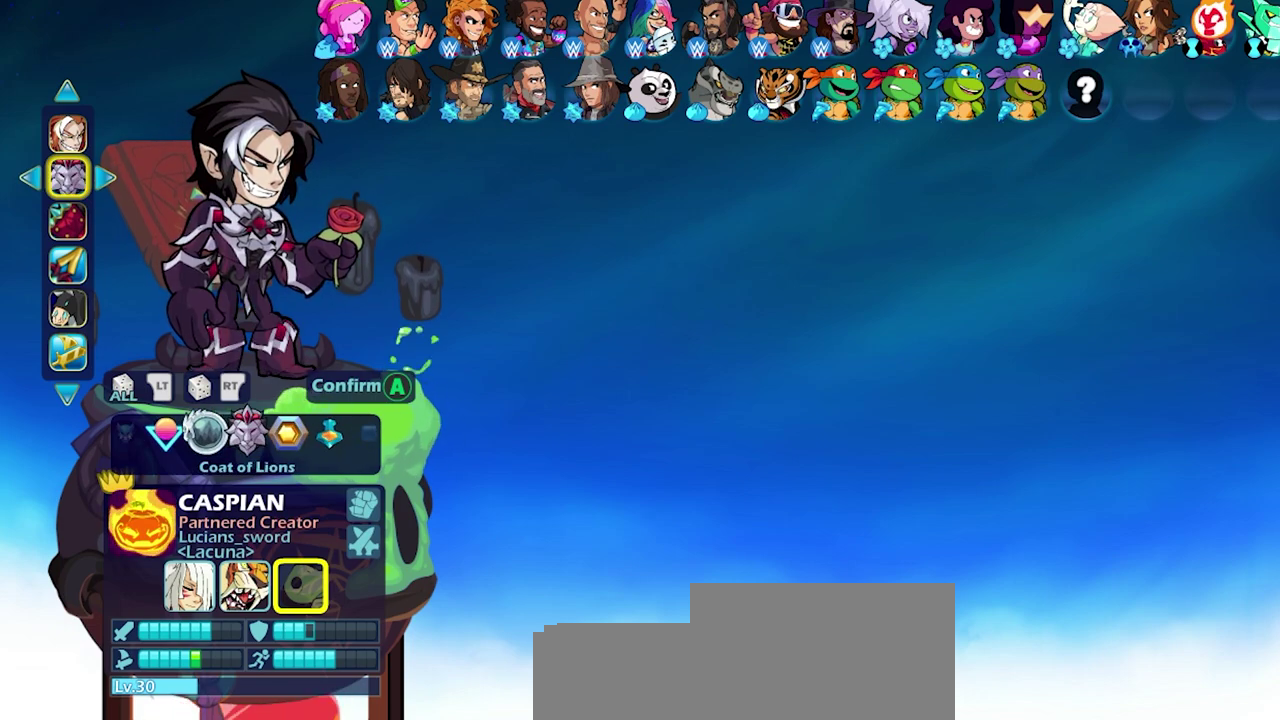
{"dt_ms": 500, "buttons": [], "left_stick": "center", "right_stick": "center", "events": []}
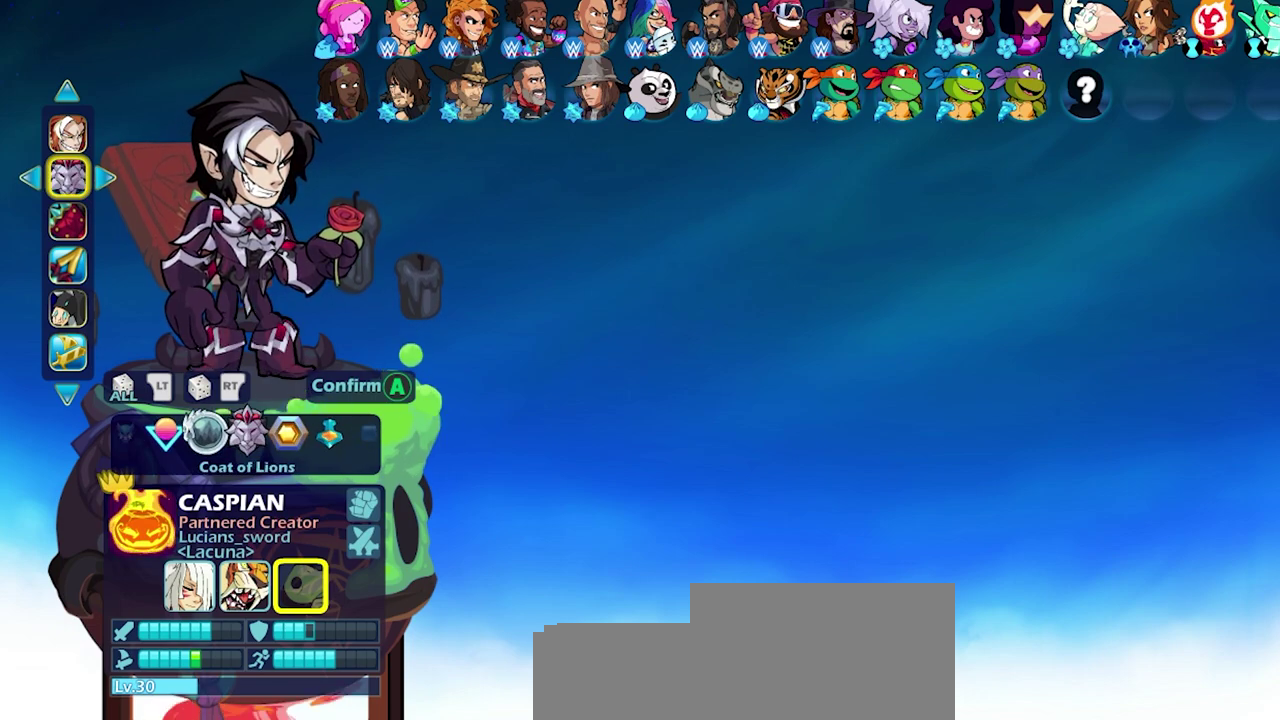
{"dt_ms": 500, "buttons": [], "left_stick": "center", "right_stick": "center", "events": []}
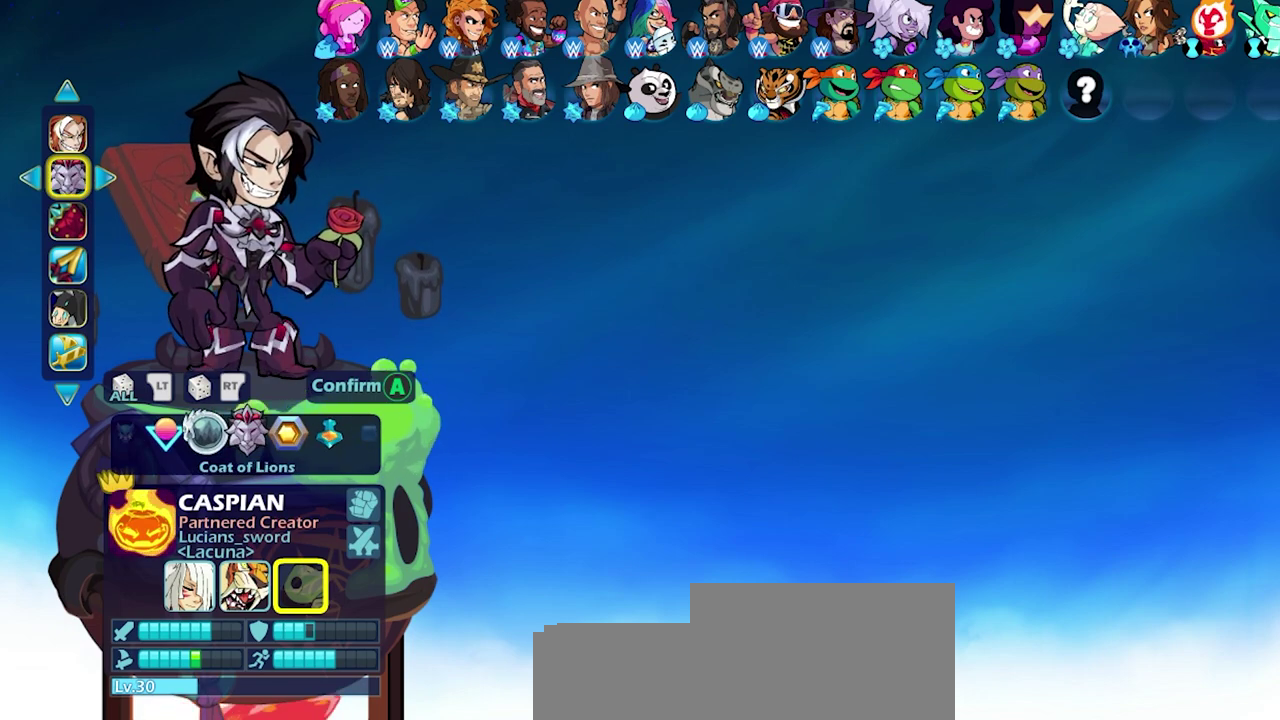
{"dt_ms": 500, "buttons": [], "left_stick": "center", "right_stick": "center", "events": []}
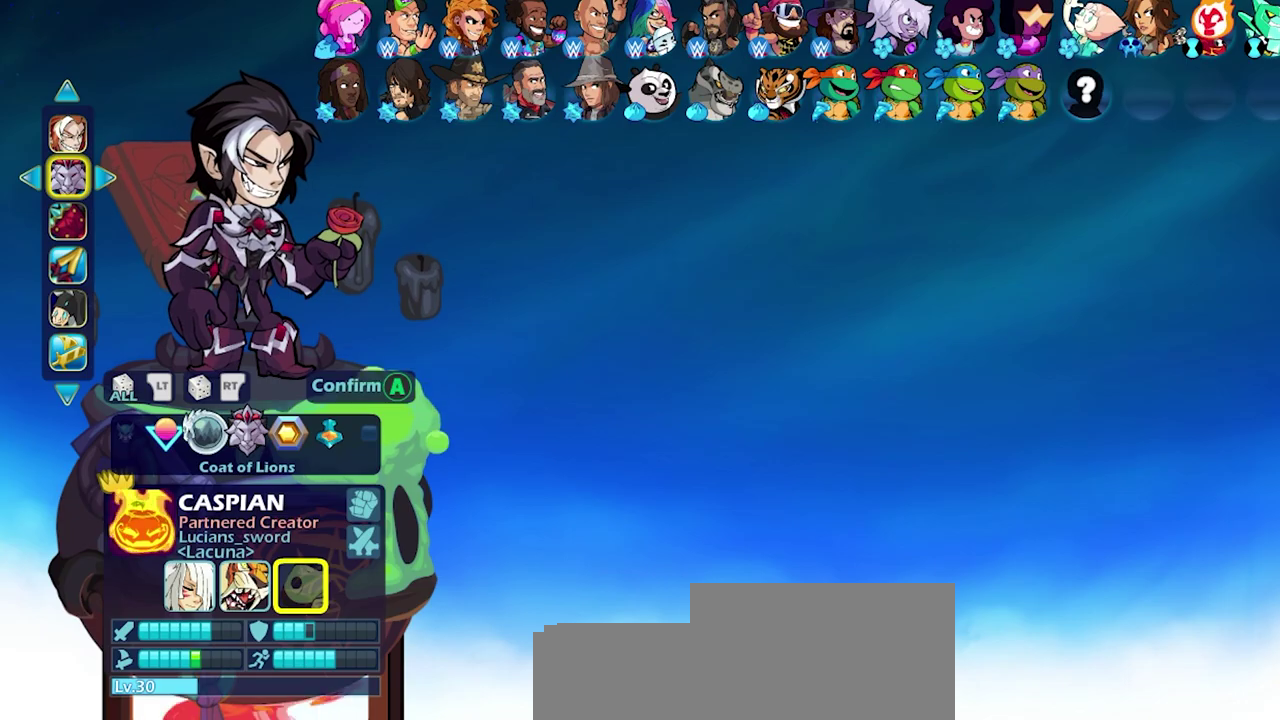
{"dt_ms": 400, "buttons": [], "left_stick": "center", "right_stick": "center", "events": [[217, "CROSS", "down"], [333, "CROSS", "up"]]}